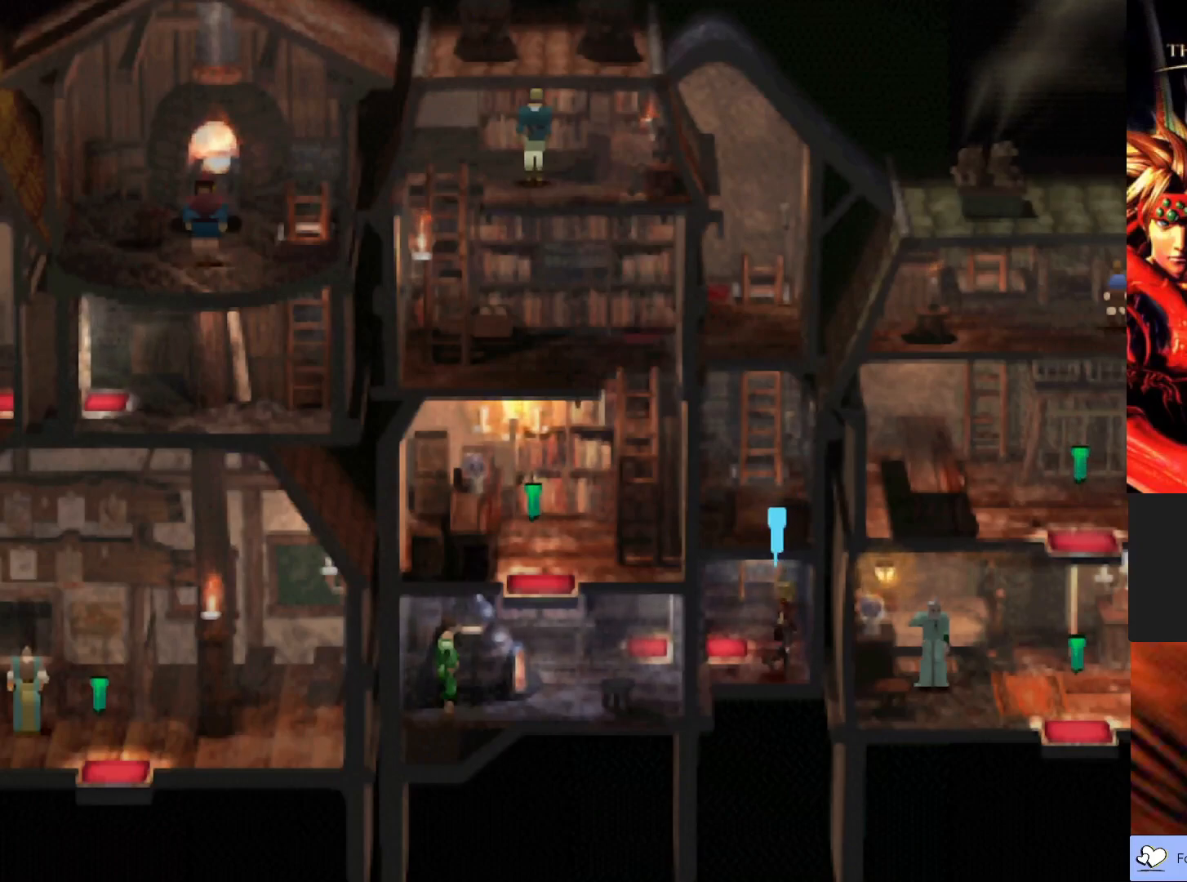
Gameplay with a controller (PlayStation layout); each line is a JSON object with the inputs held at the frame after it. "events" lists button and stick changes between this image and that frame as [ms after this image, input, new state], when the widget could be followed in between. Not read: right_stick.
{"buttons": [], "left_stick": "up", "events": [[333, "left_stick", "up"]]}
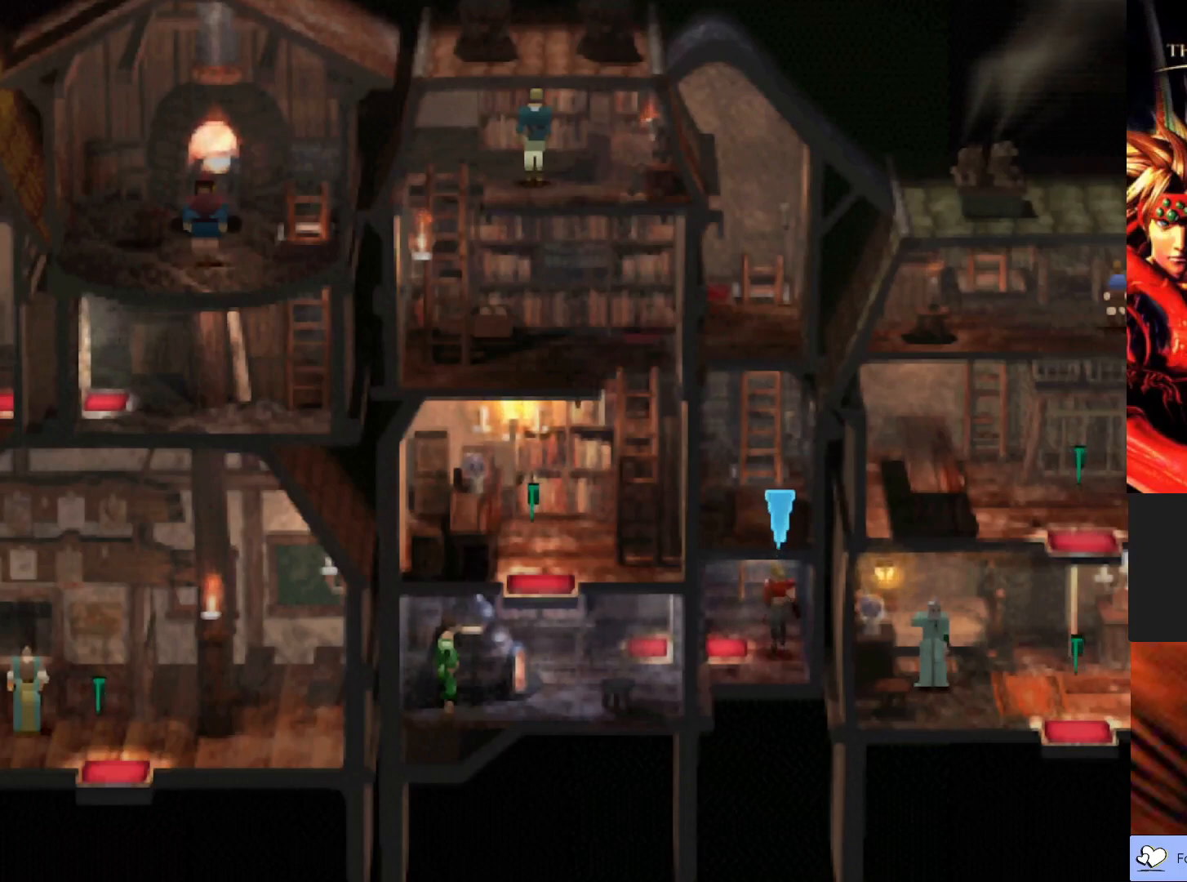
{"buttons": [], "left_stick": "up", "events": []}
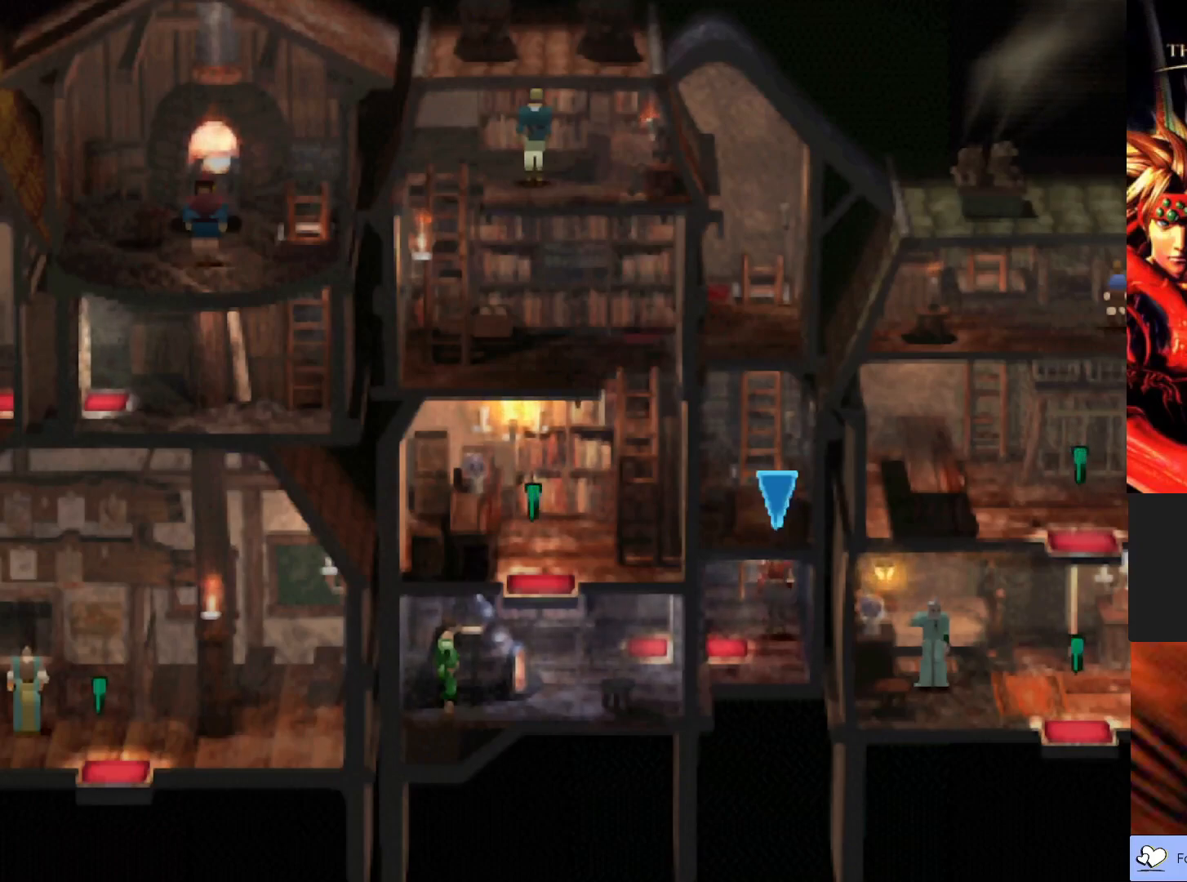
{"buttons": [], "left_stick": "up", "events": [[367, "CROSS", "down"], [500, "CROSS", "up"]]}
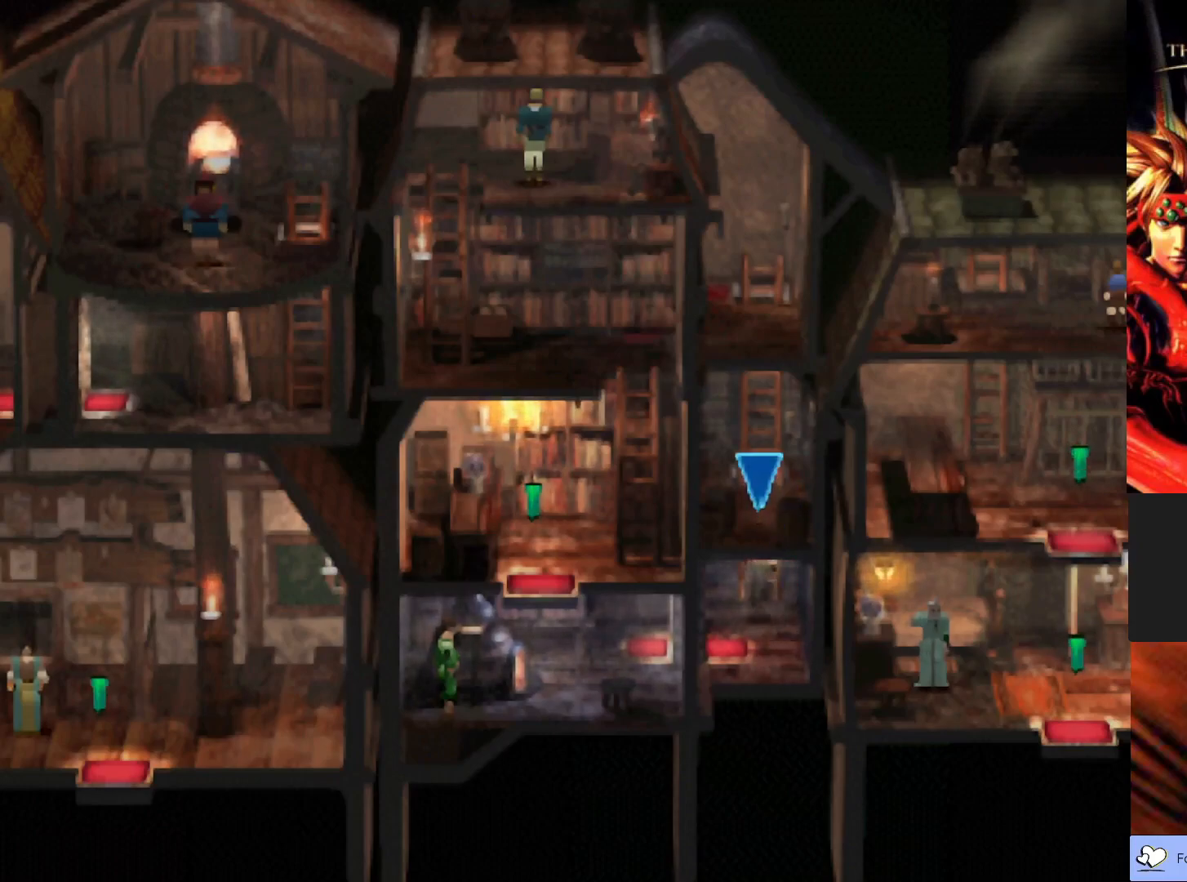
{"buttons": [], "left_stick": "up", "events": [[67, "CROSS", "down"], [217, "CROSS", "up"], [283, "CROSS", "down"], [433, "CROSS", "up"]]}
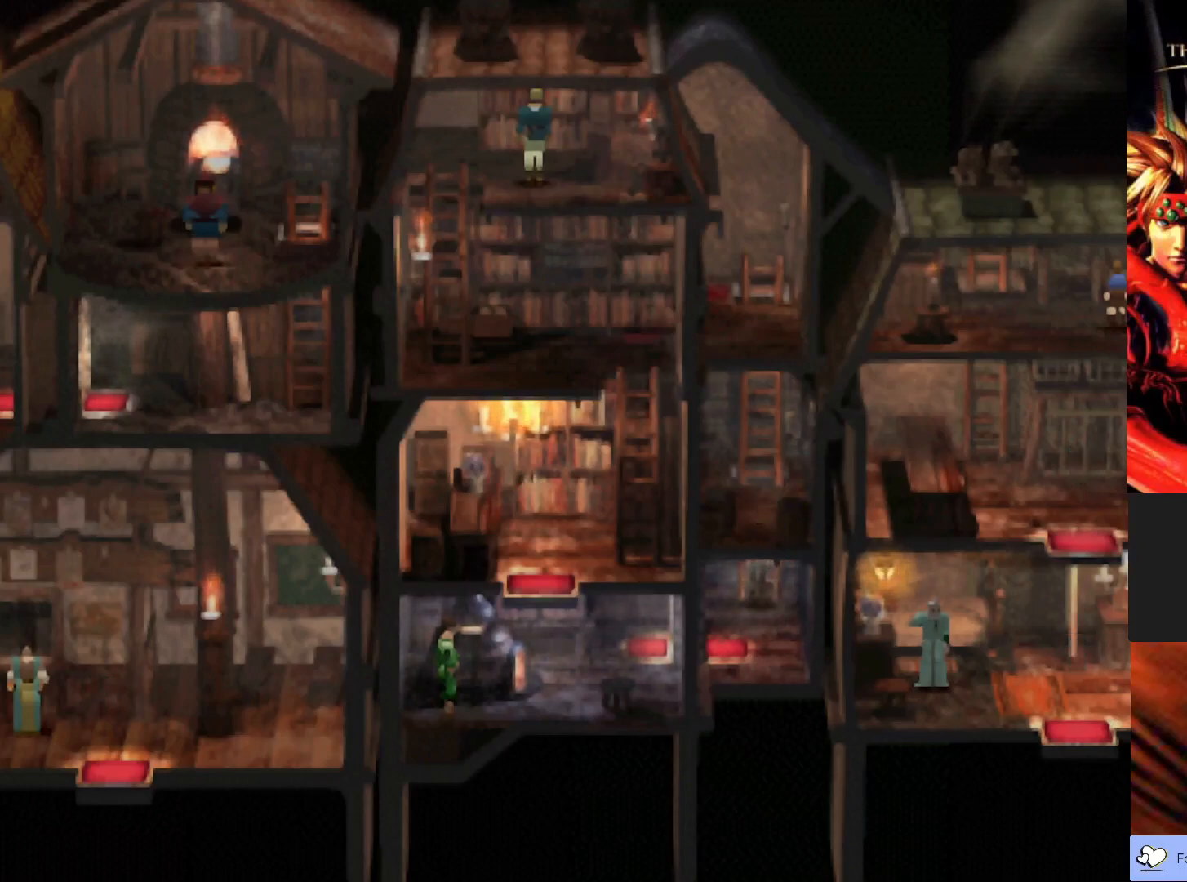
{"buttons": [], "left_stick": "up", "events": []}
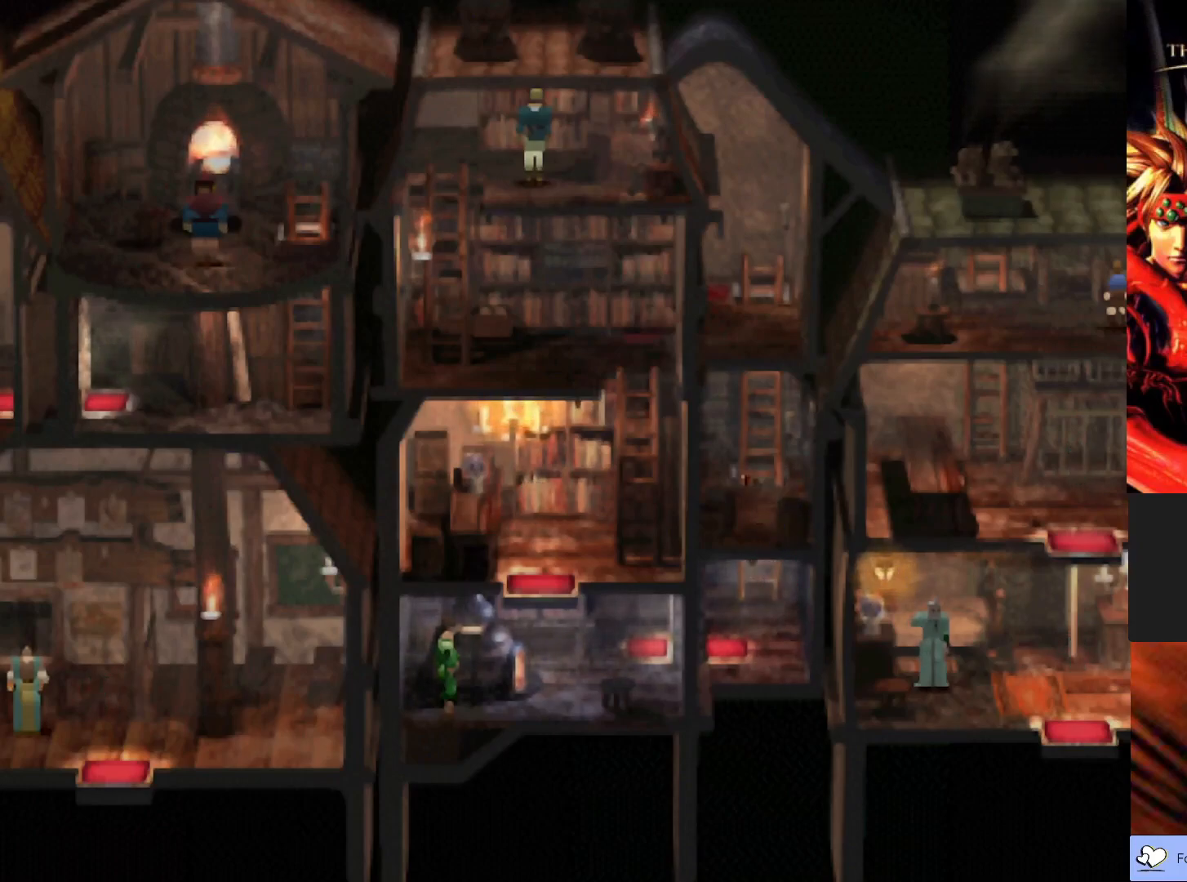
{"buttons": [], "left_stick": "up", "events": []}
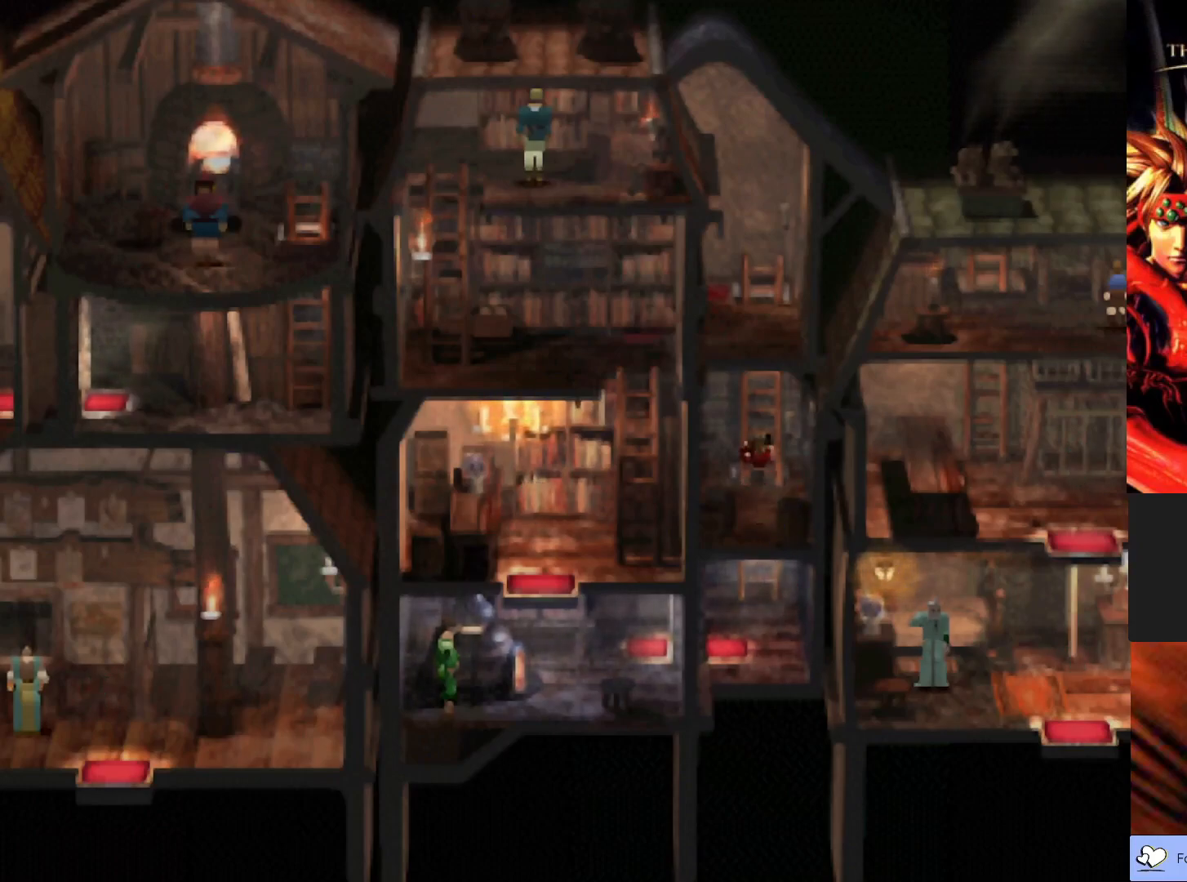
{"buttons": [], "left_stick": "center", "events": [[50, "left_stick", "center"]]}
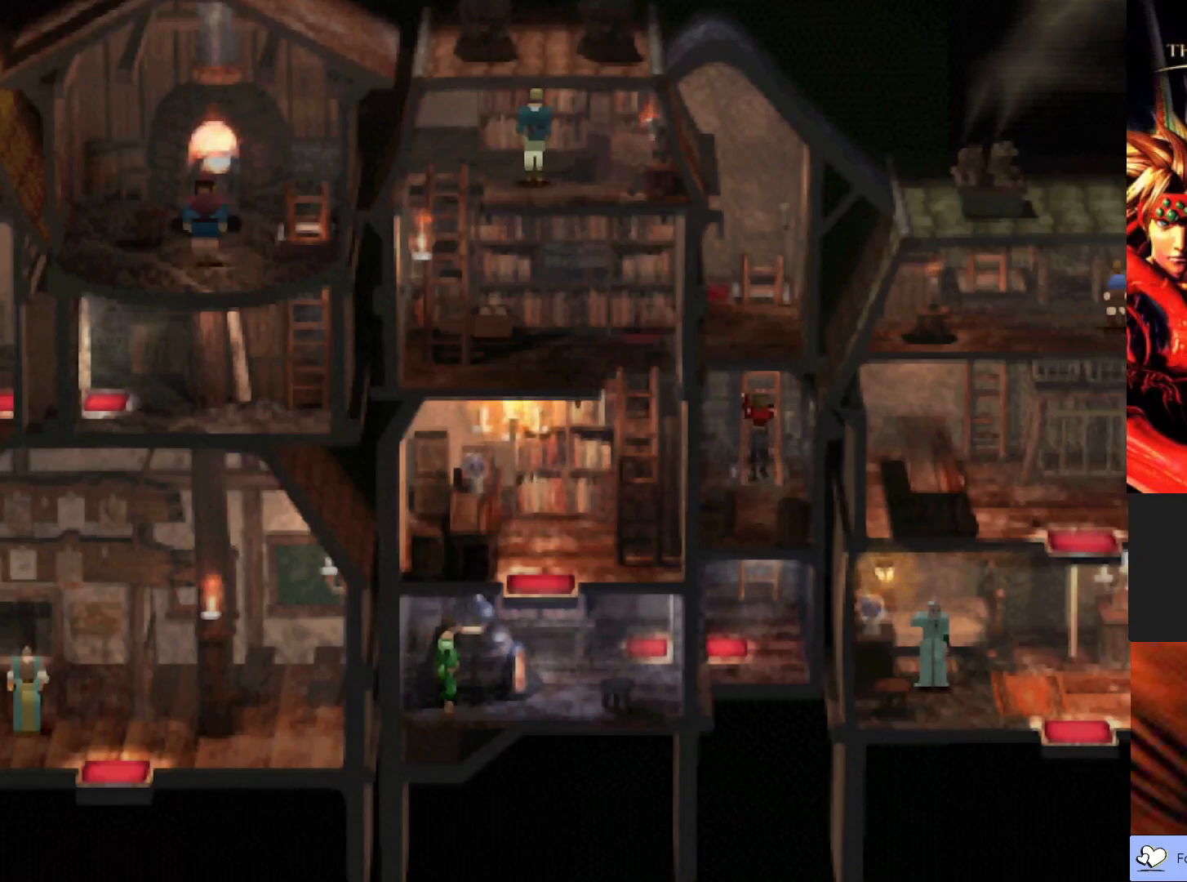
{"buttons": [], "left_stick": "center", "events": []}
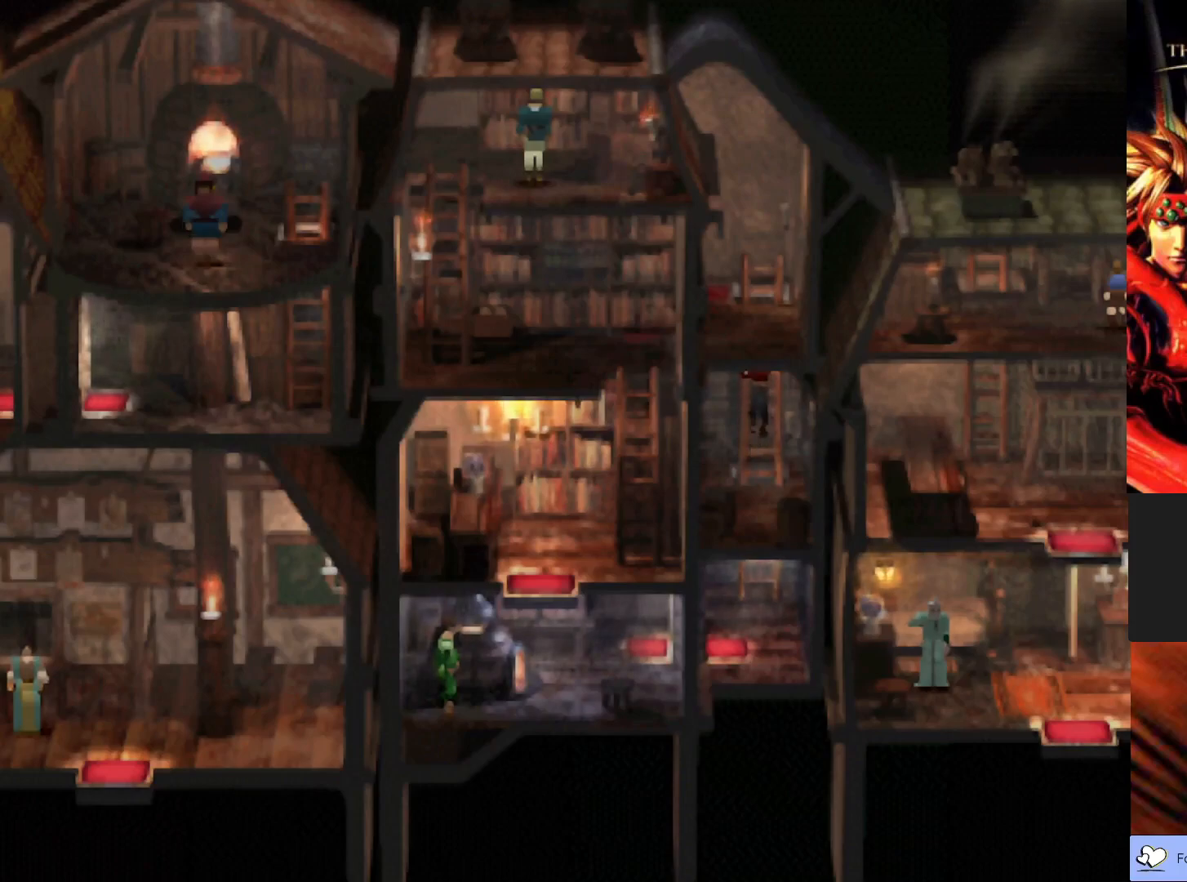
{"buttons": [], "left_stick": "center", "events": []}
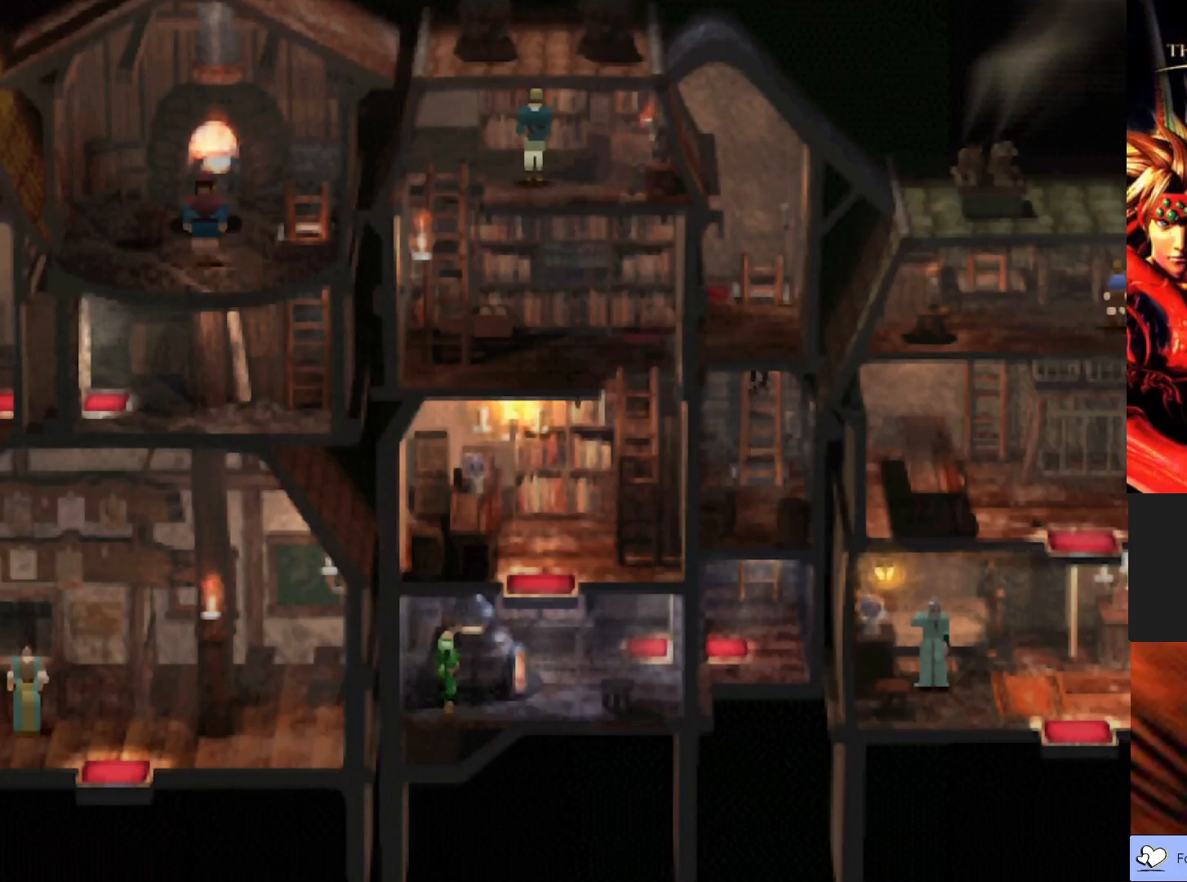
{"buttons": [], "left_stick": "center", "events": []}
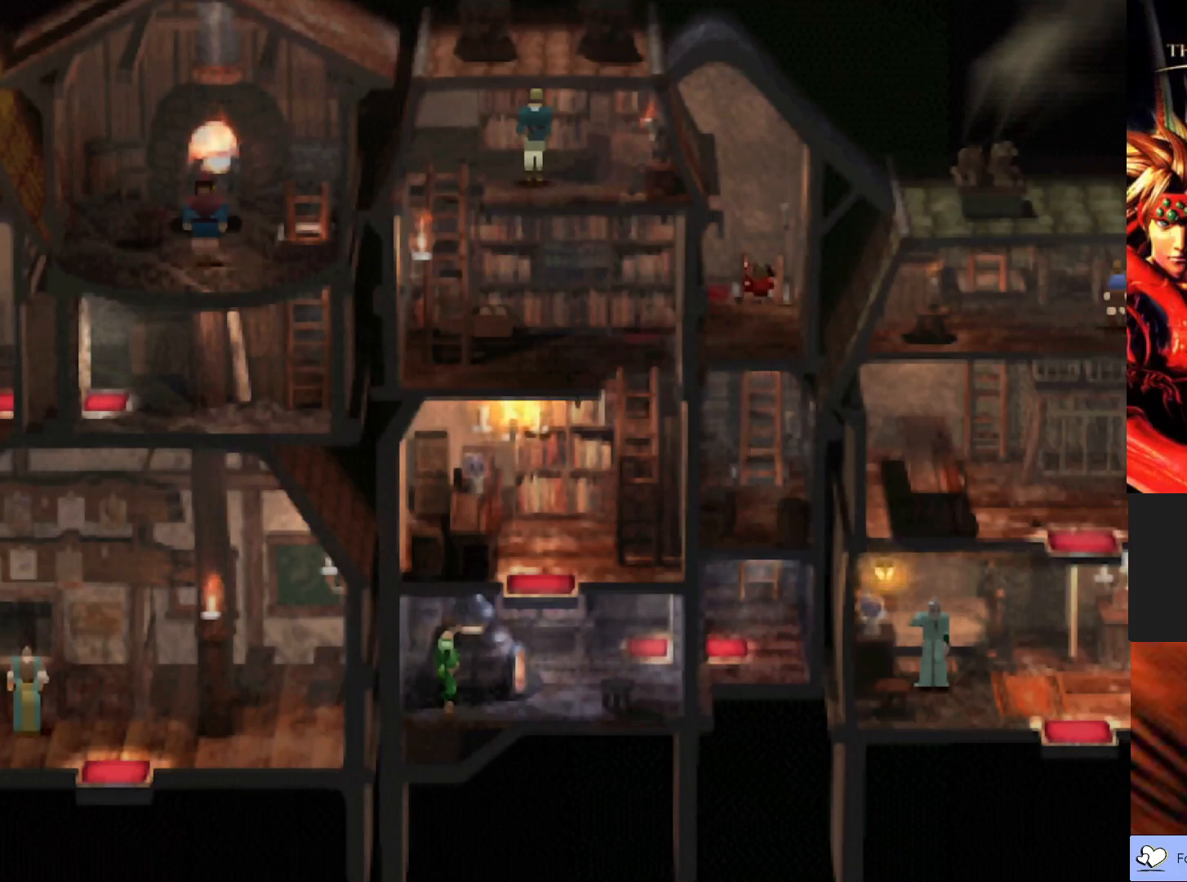
{"buttons": [], "left_stick": "center", "events": []}
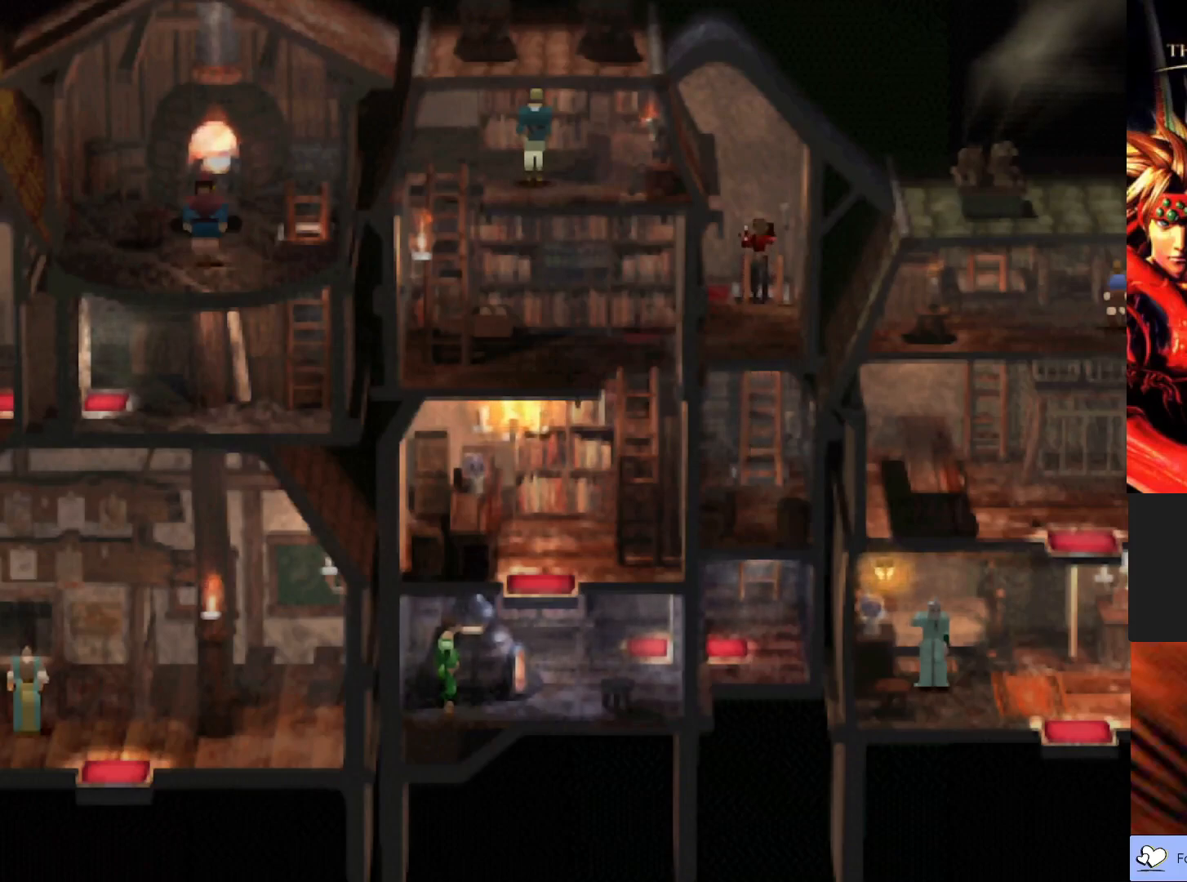
{"buttons": [], "left_stick": "center", "events": []}
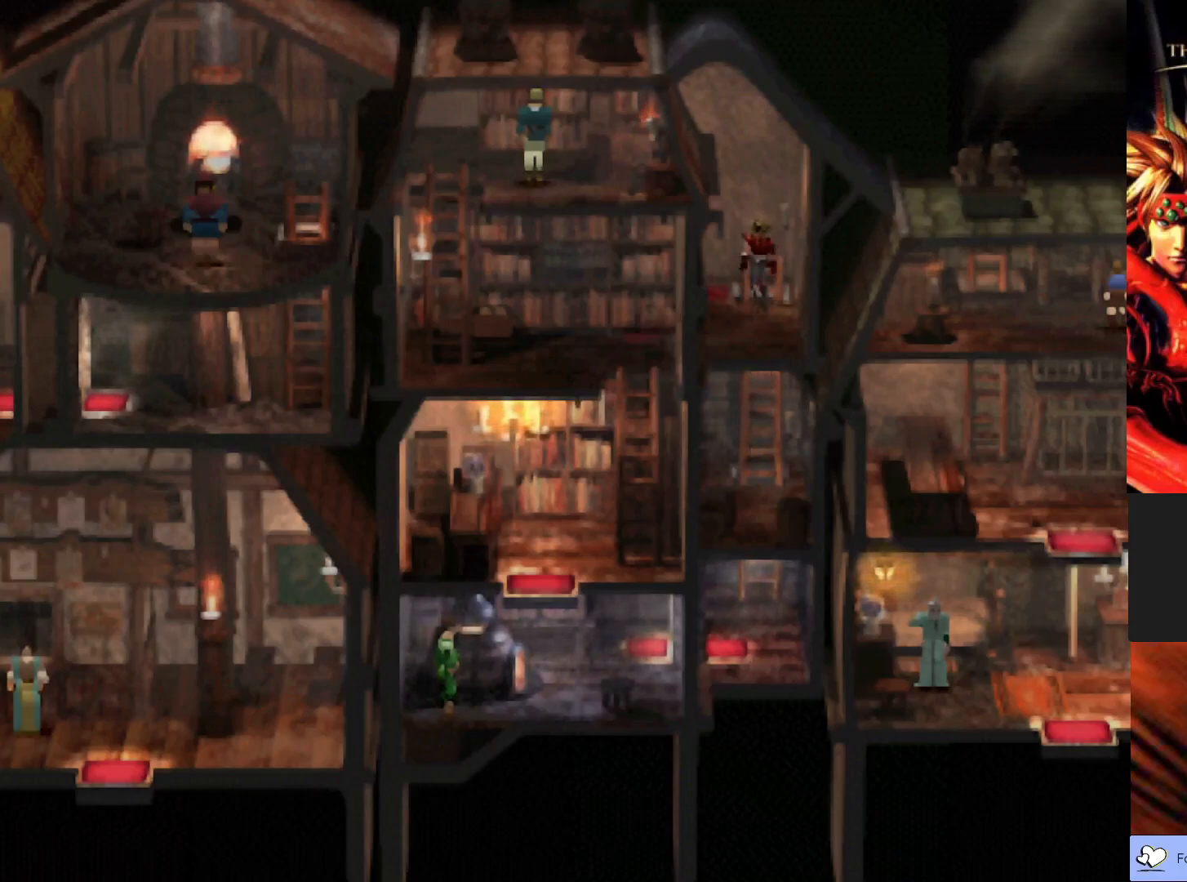
{"buttons": [], "left_stick": "center", "events": []}
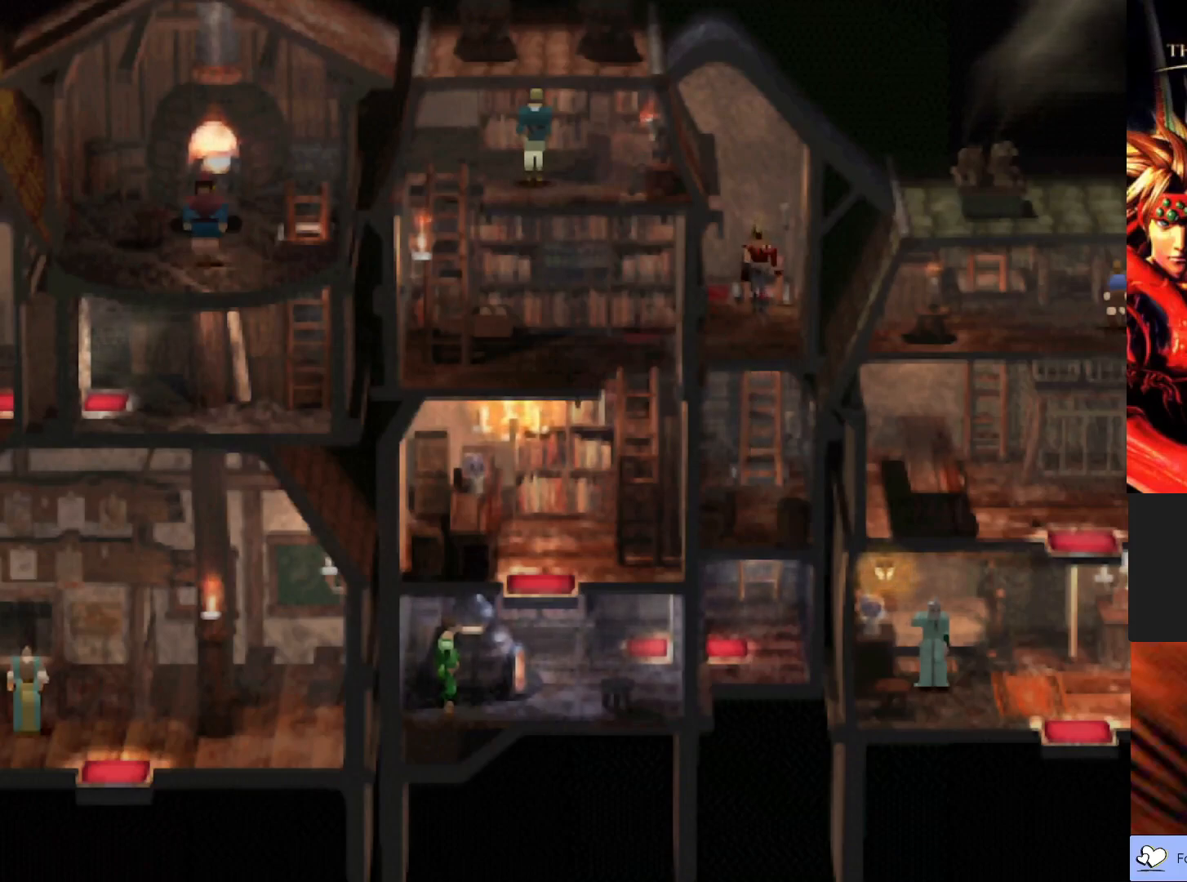
{"buttons": ["CIRCLE"], "left_stick": "down-left", "events": [[50, "left_stick", "down-left"], [433, "CIRCLE", "down"]]}
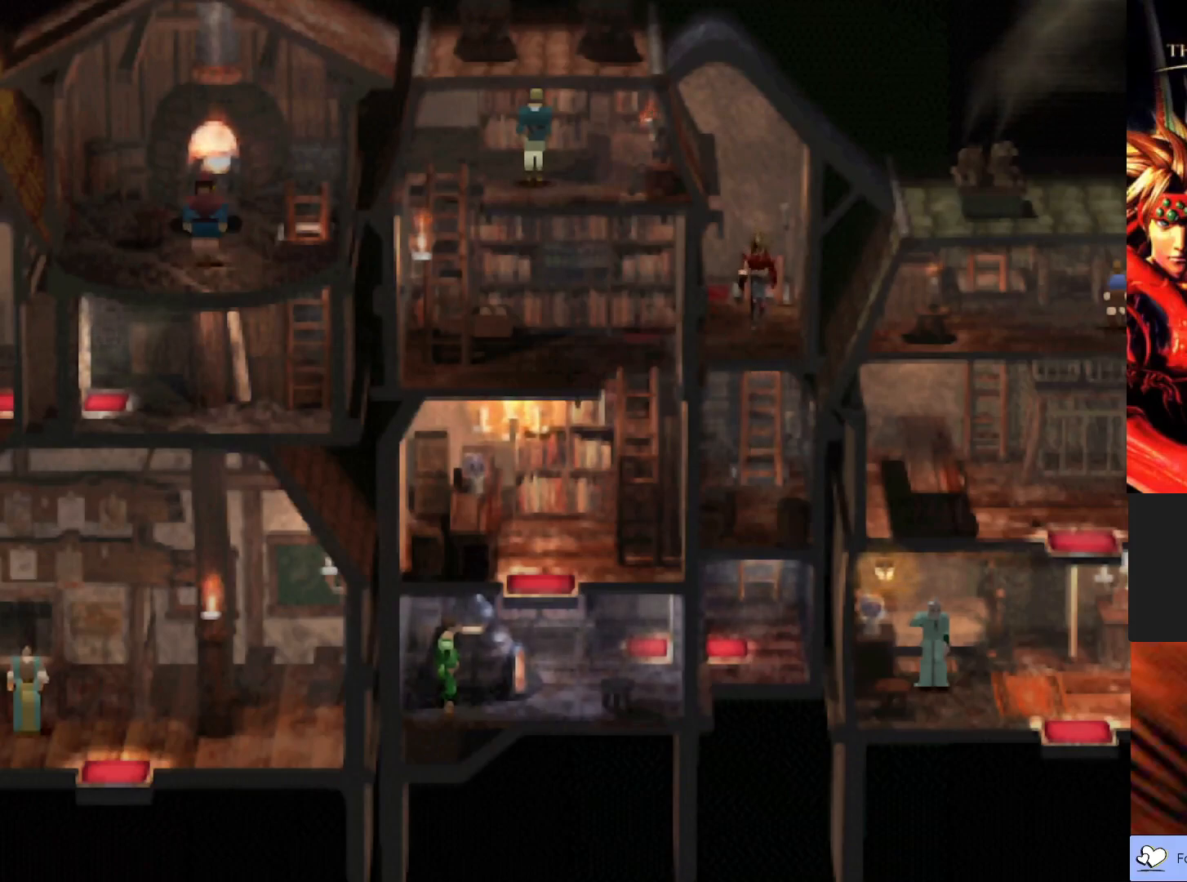
{"buttons": ["CIRCLE"], "left_stick": "up-left", "events": [[150, "left_stick", "left"], [383, "left_stick", "up-left"]]}
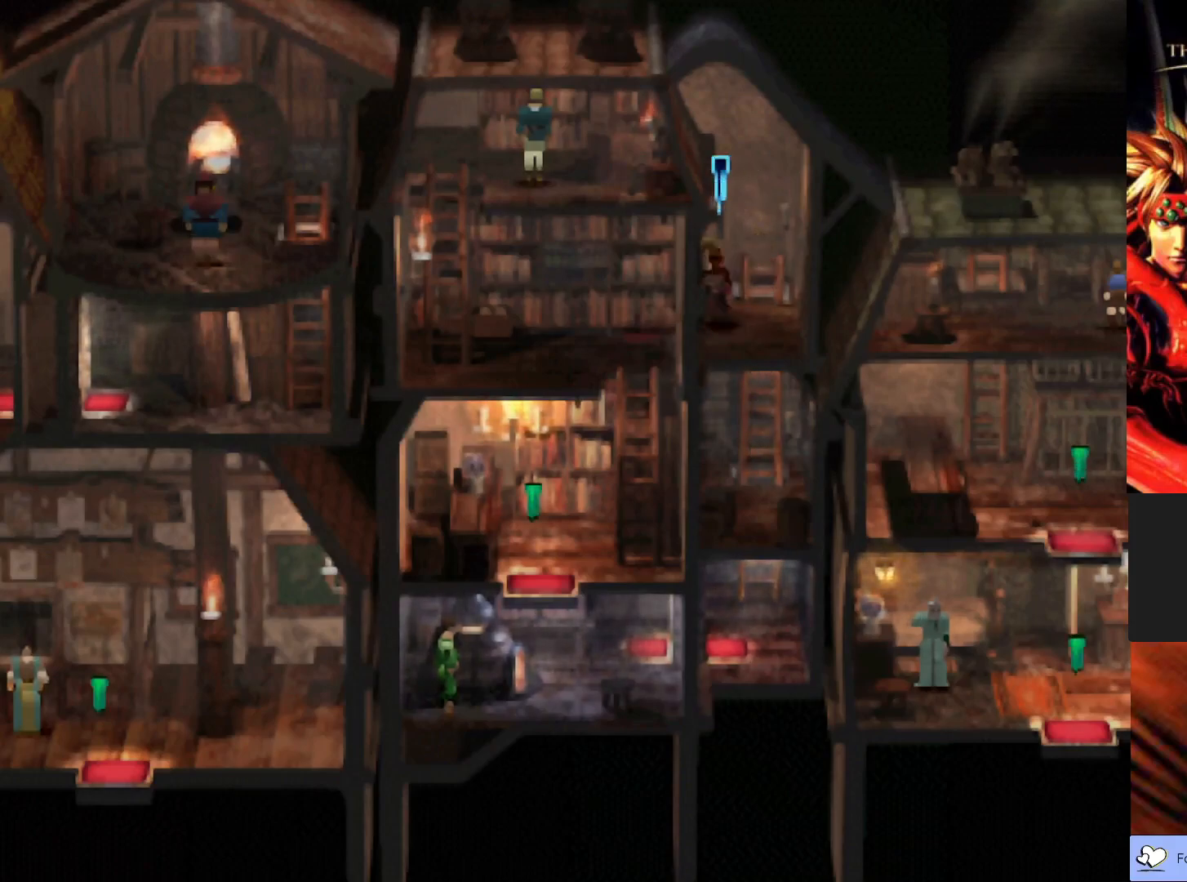
{"buttons": ["CIRCLE"], "left_stick": "left", "events": [[467, "left_stick", "left"]]}
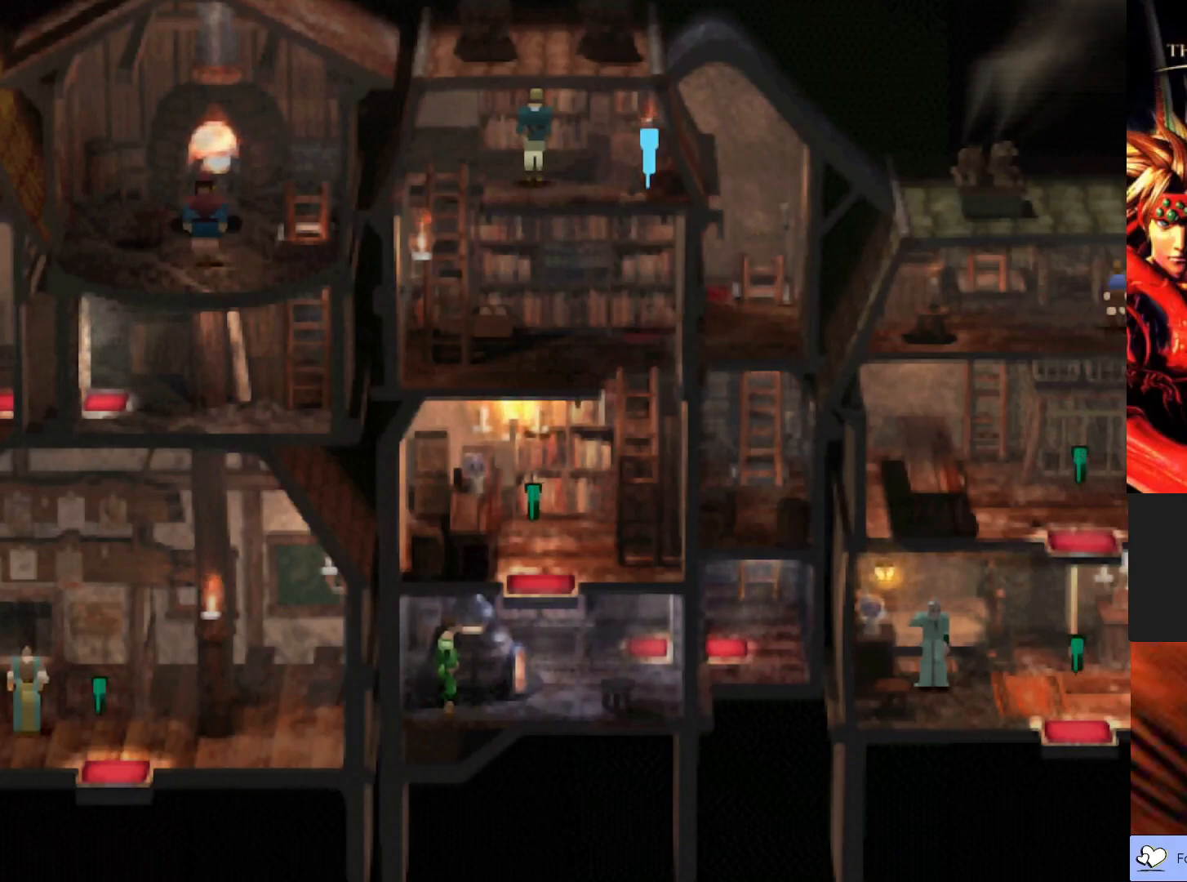
{"buttons": [], "left_stick": "down", "events": [[67, "left_stick", "down-left"], [183, "left_stick", "down"], [483, "CIRCLE", "up"]]}
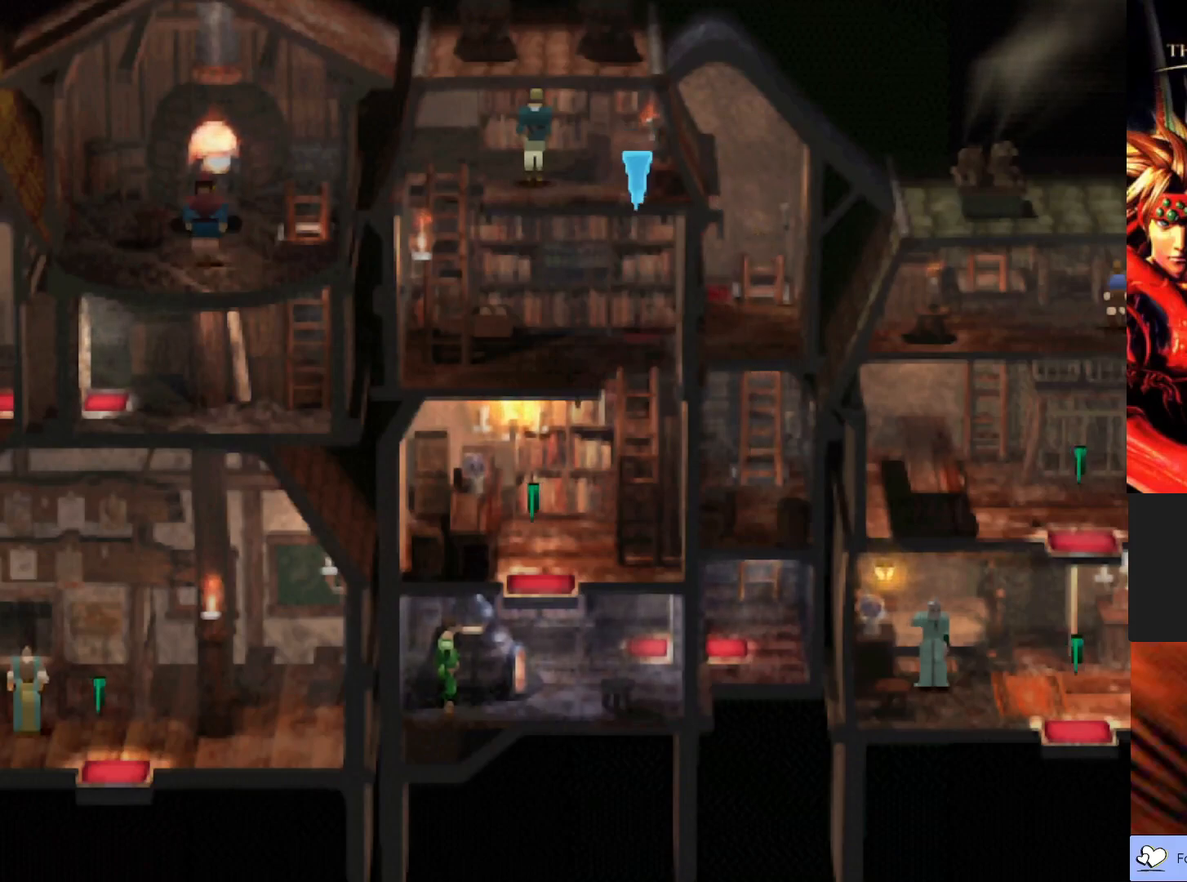
{"buttons": ["CROSS"], "left_stick": "down", "events": [[150, "CROSS", "down"], [300, "CROSS", "up"], [383, "CROSS", "down"]]}
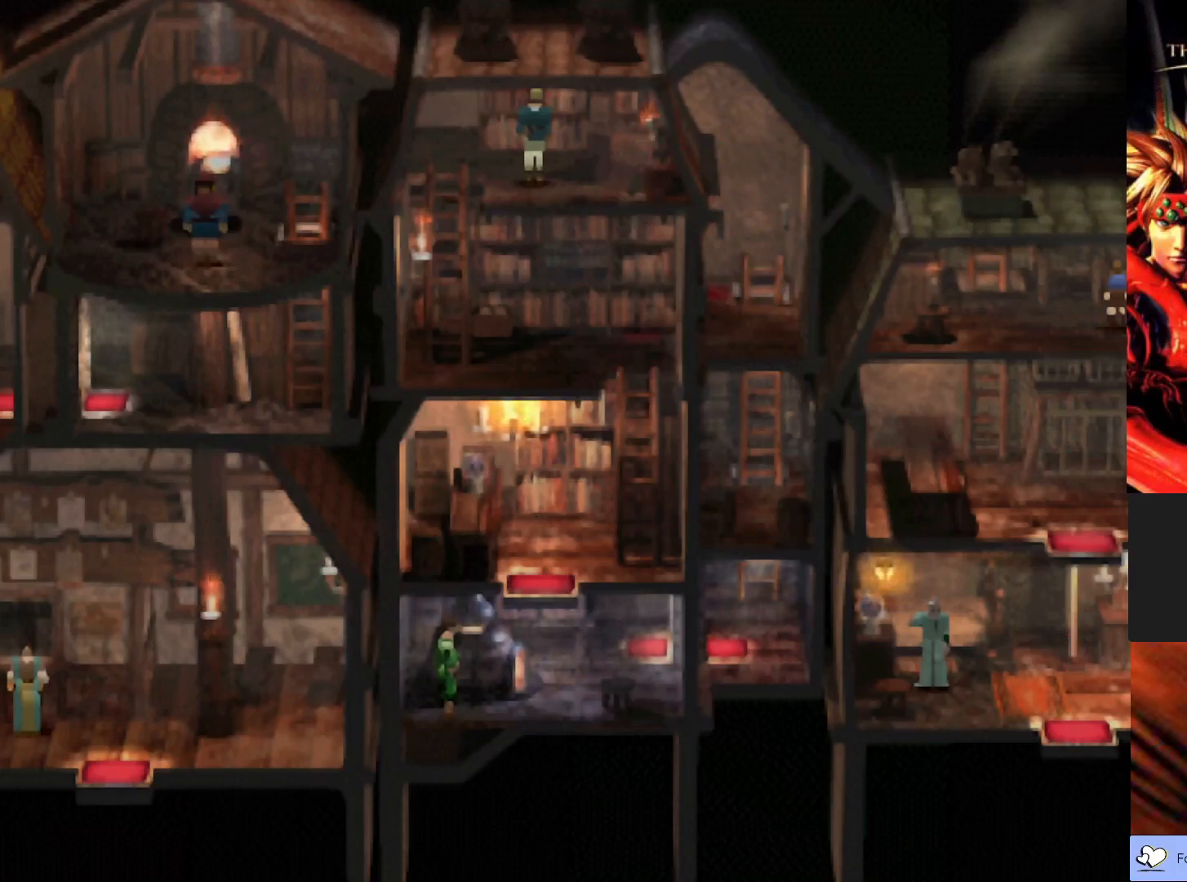
{"buttons": [], "left_stick": "center", "events": [[17, "CROSS", "up"], [217, "left_stick", "center"]]}
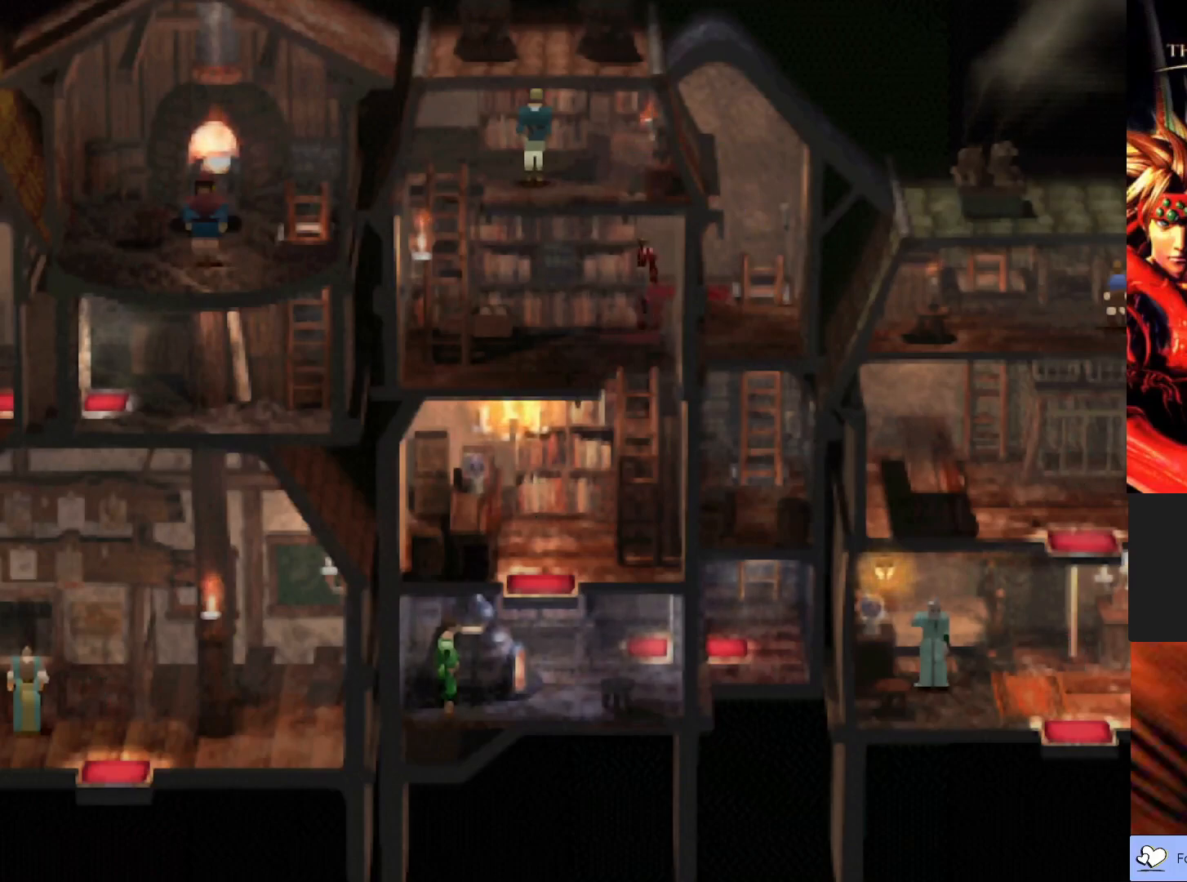
{"buttons": [], "left_stick": "down-left", "events": [[483, "left_stick", "down-left"]]}
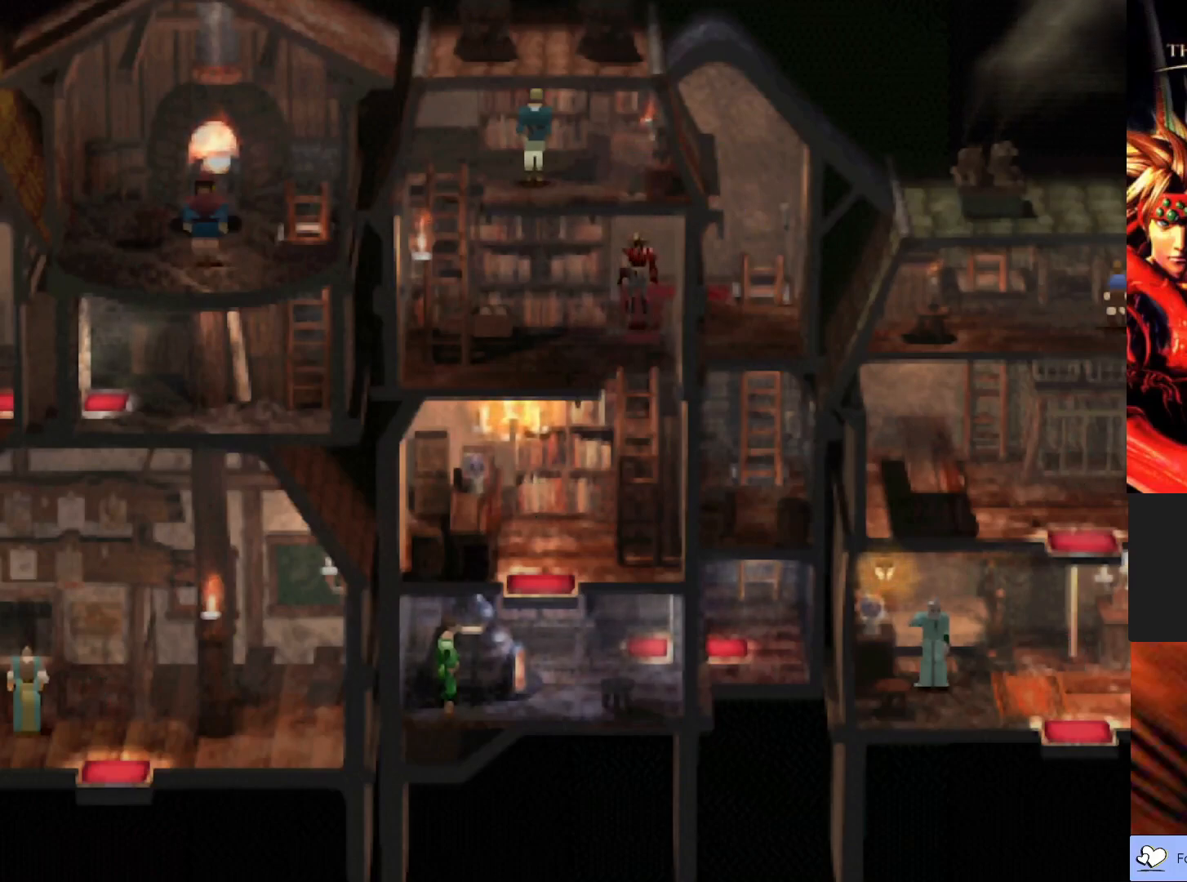
{"buttons": ["CIRCLE"], "left_stick": "down", "events": [[250, "left_stick", "down"], [317, "CIRCLE", "down"]]}
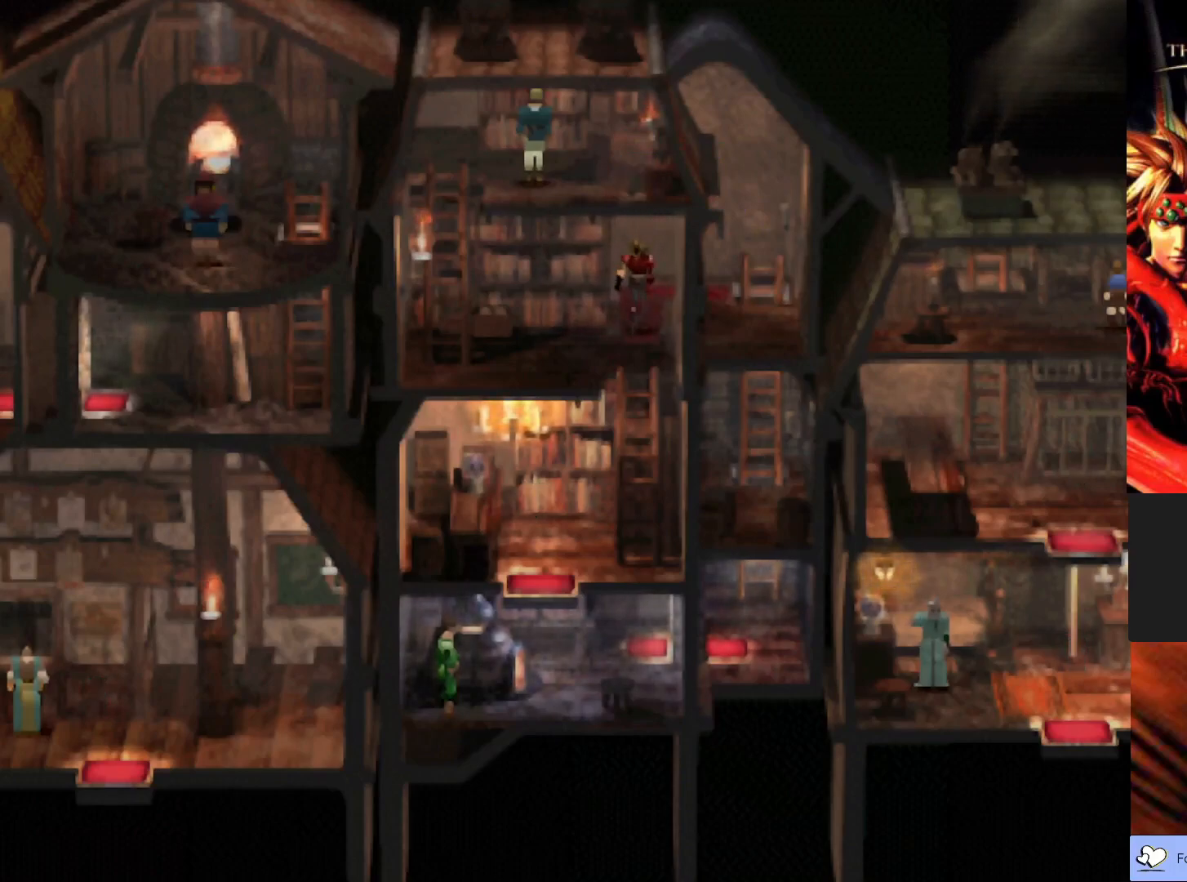
{"buttons": ["CIRCLE"], "left_stick": "down", "events": []}
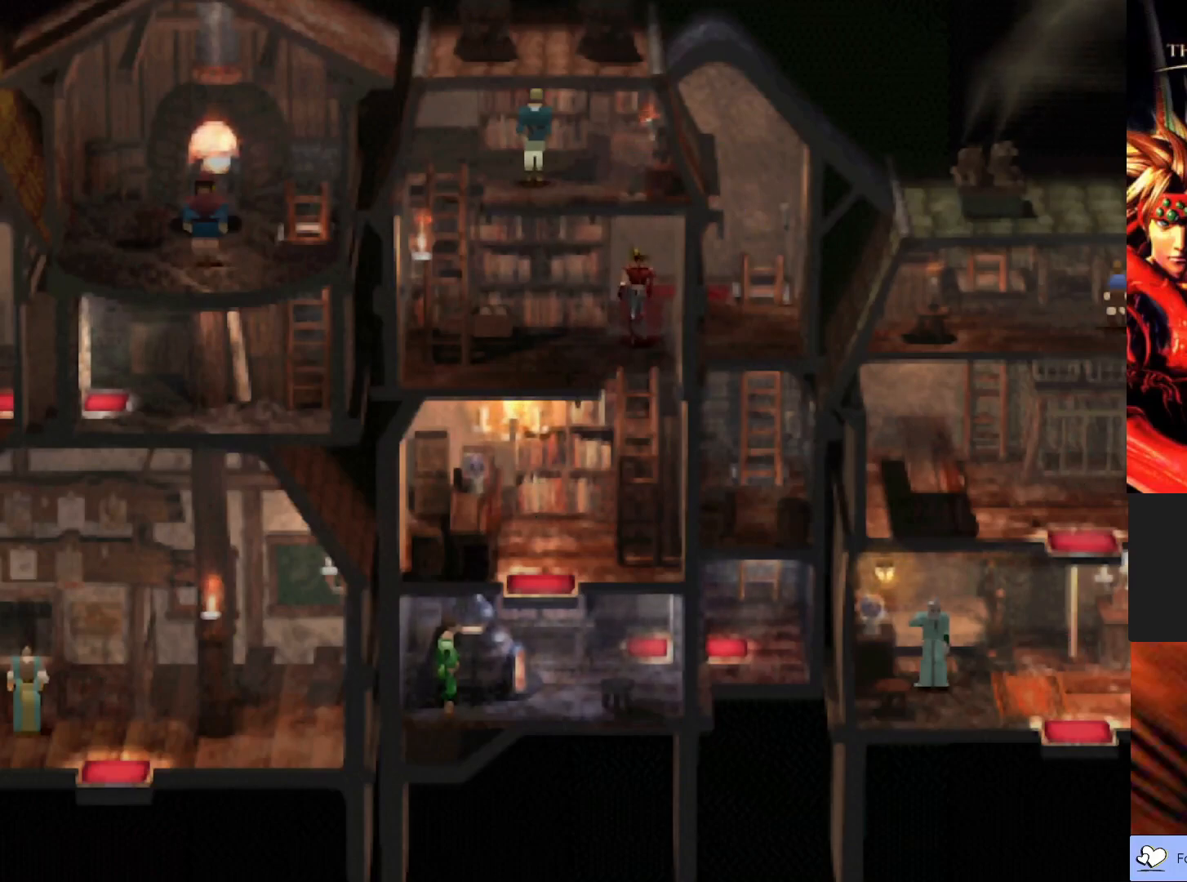
{"buttons": ["CIRCLE"], "left_stick": "down", "events": []}
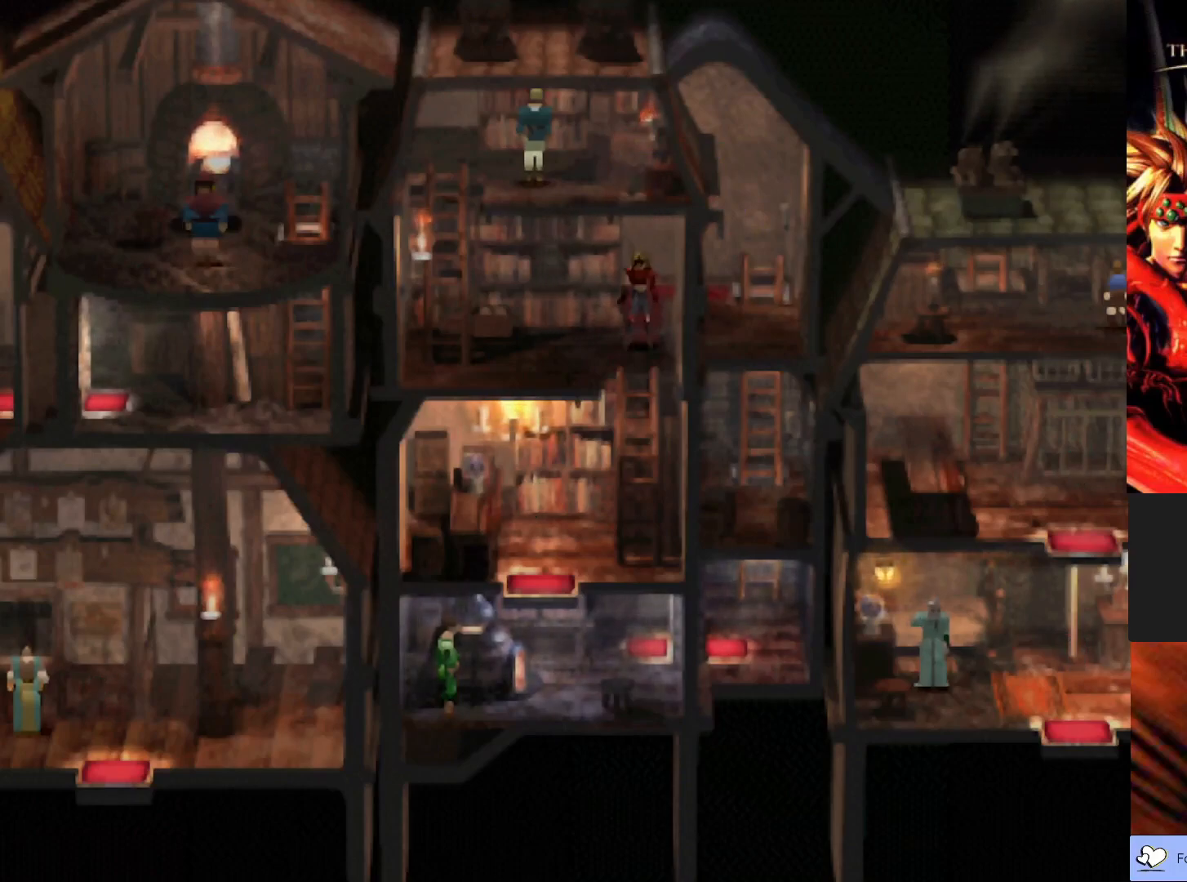
{"buttons": ["CIRCLE"], "left_stick": "down", "events": []}
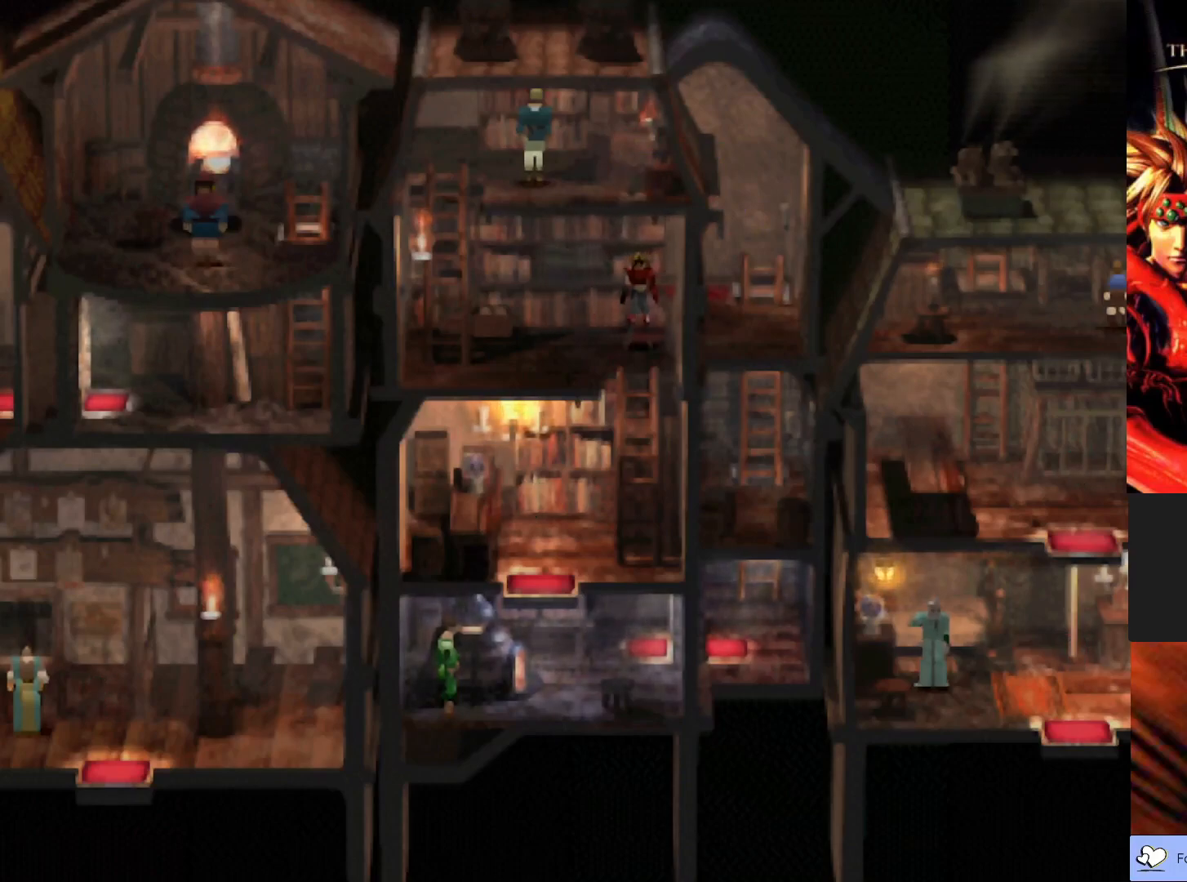
{"buttons": ["CROSS"], "left_stick": "down", "events": [[133, "CIRCLE", "up"], [467, "CROSS", "down"]]}
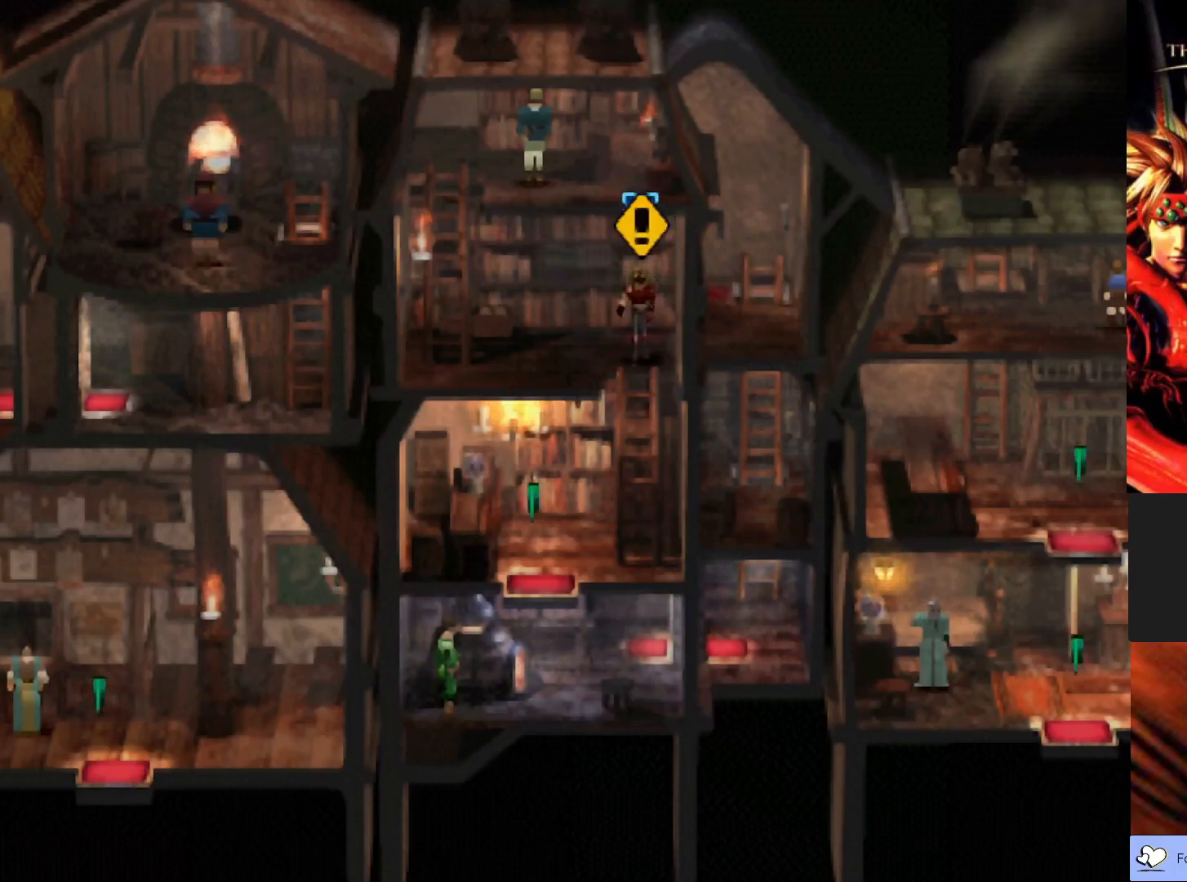
{"buttons": [], "left_stick": "down", "events": [[100, "CROSS", "up"]]}
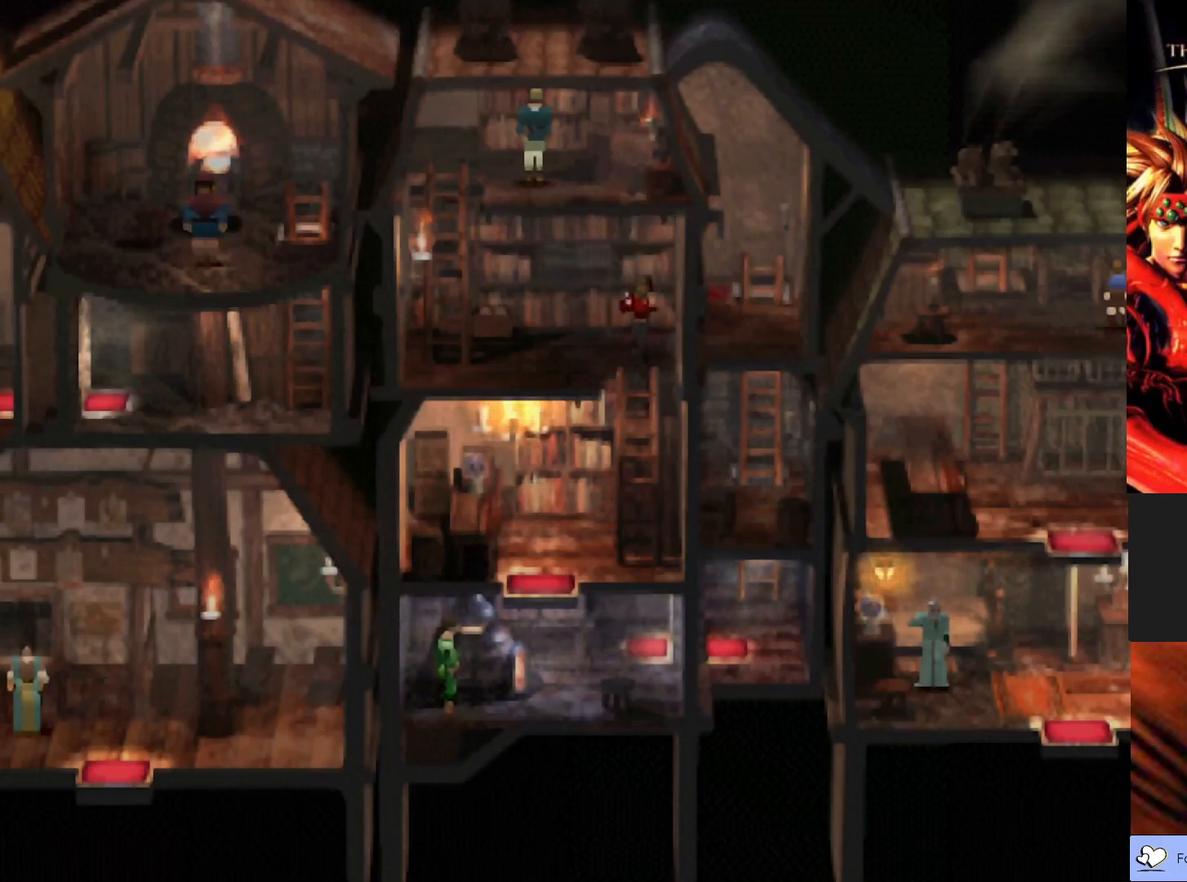
{"buttons": [], "left_stick": "down", "events": []}